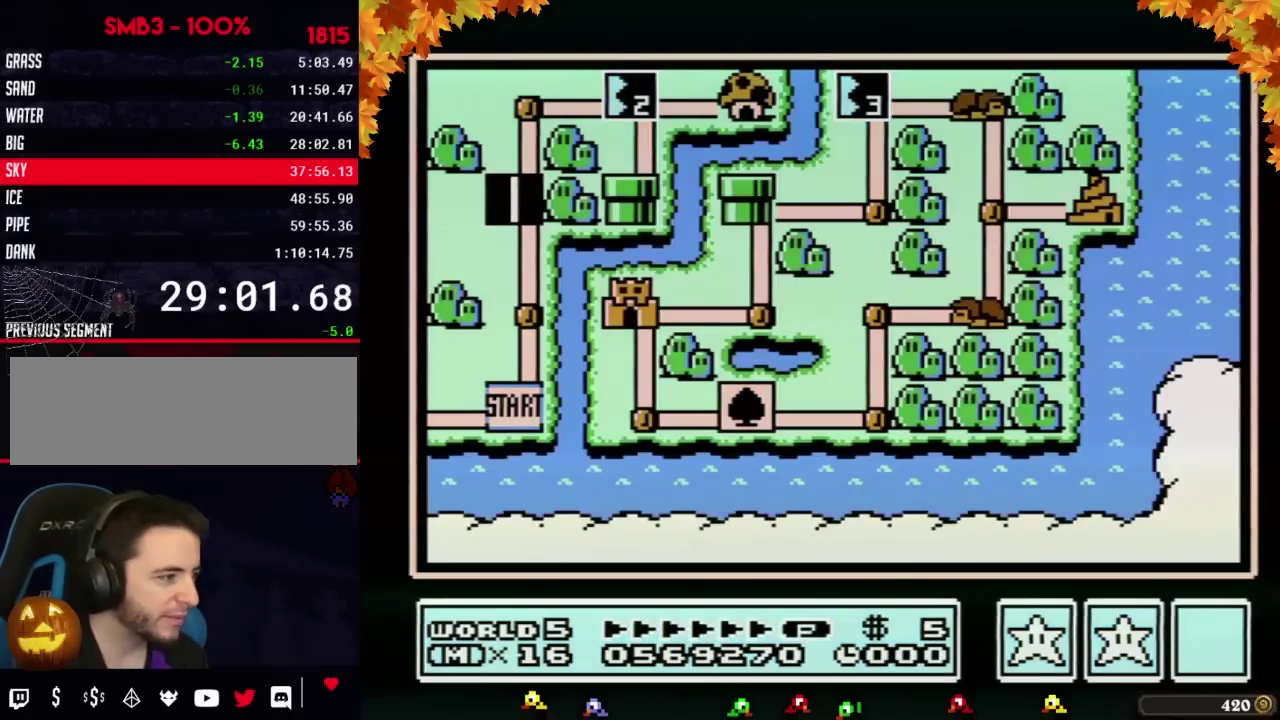
Gameplay with a controller (Nintendo layout); each line is a JSON object with the inputs held at the frame after it. "events" lists button and stick changes between this image and that frame as [ms after this image, input, new state], when the widget could be followed in between. Not read: L3 R3.
{"buttons": ["DPAD_UP"], "events": [[233, "DPAD_UP", "down"]]}
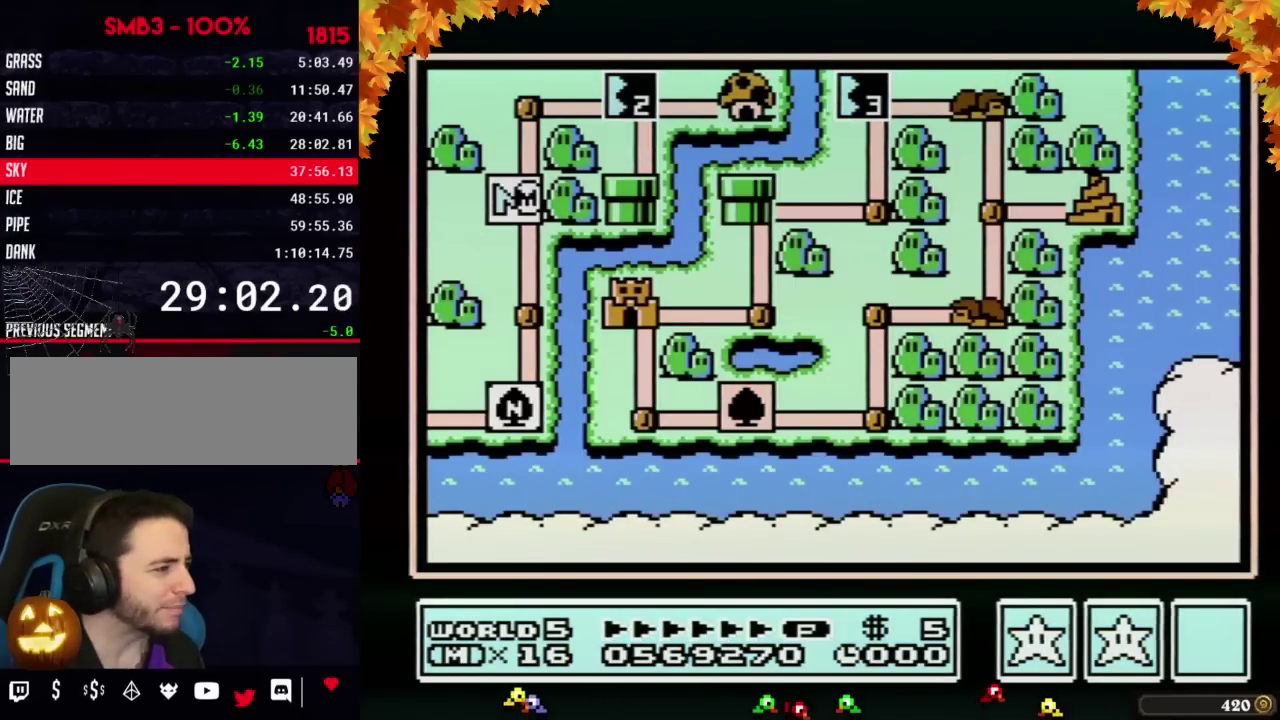
{"buttons": ["DPAD_UP"], "events": []}
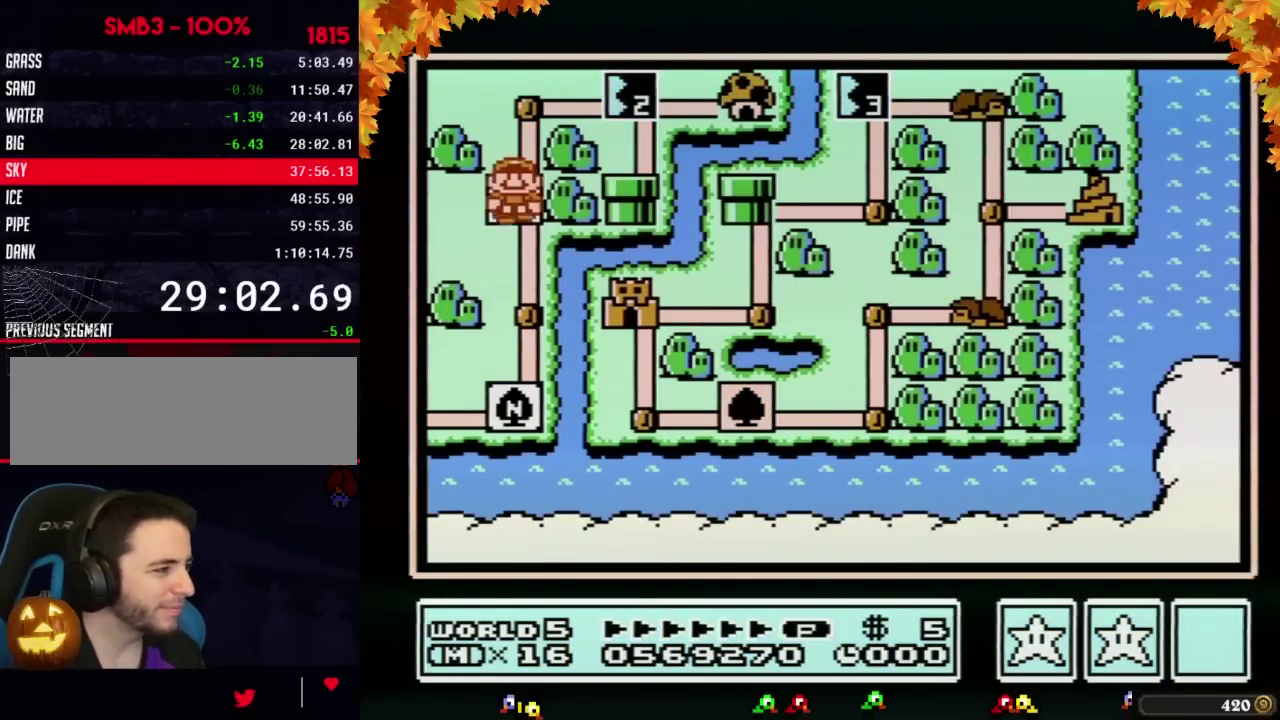
{"buttons": ["DPAD_RIGHT"], "events": [[317, "DPAD_UP", "up"], [383, "DPAD_RIGHT", "down"]]}
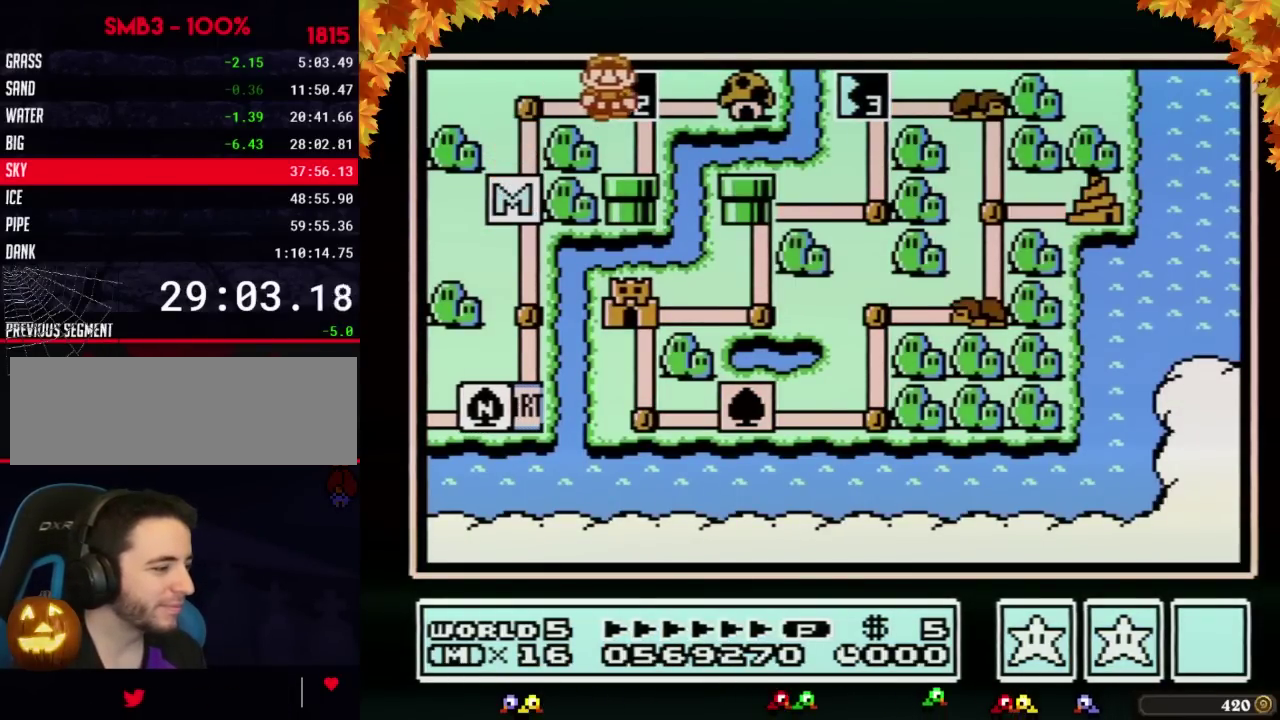
{"buttons": ["DPAD_RIGHT"], "events": []}
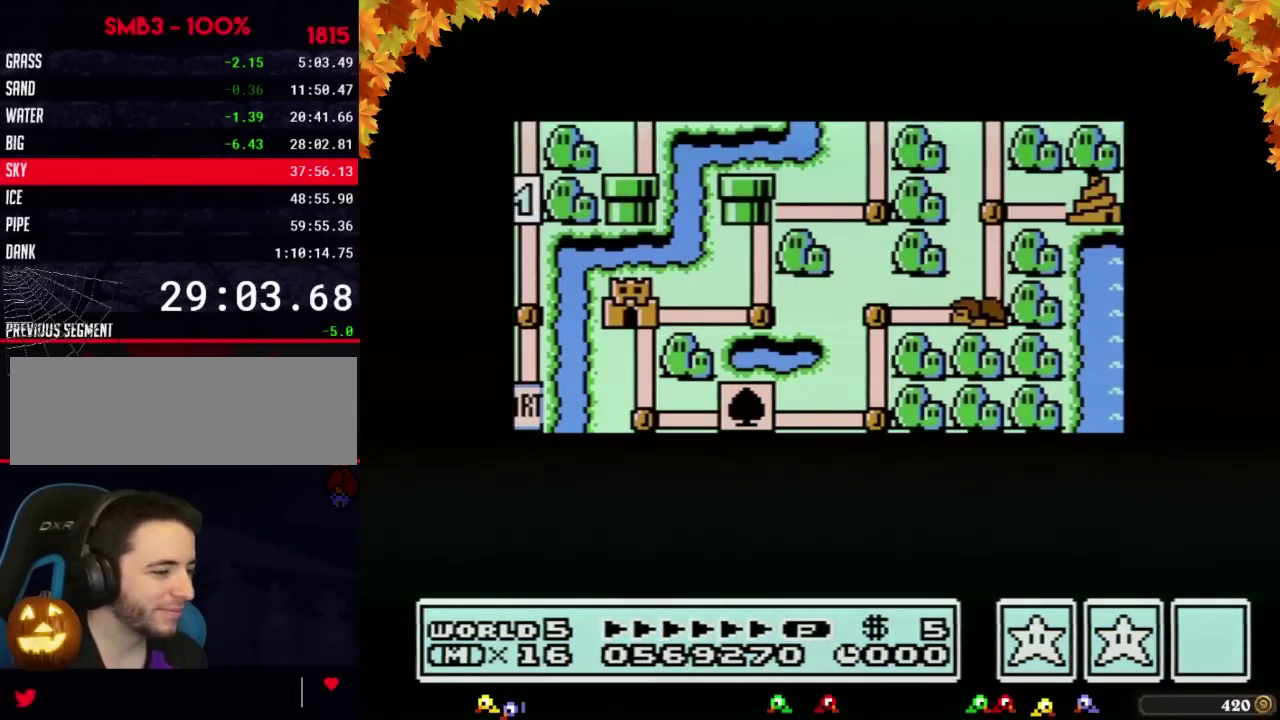
{"buttons": ["DPAD_RIGHT"], "events": []}
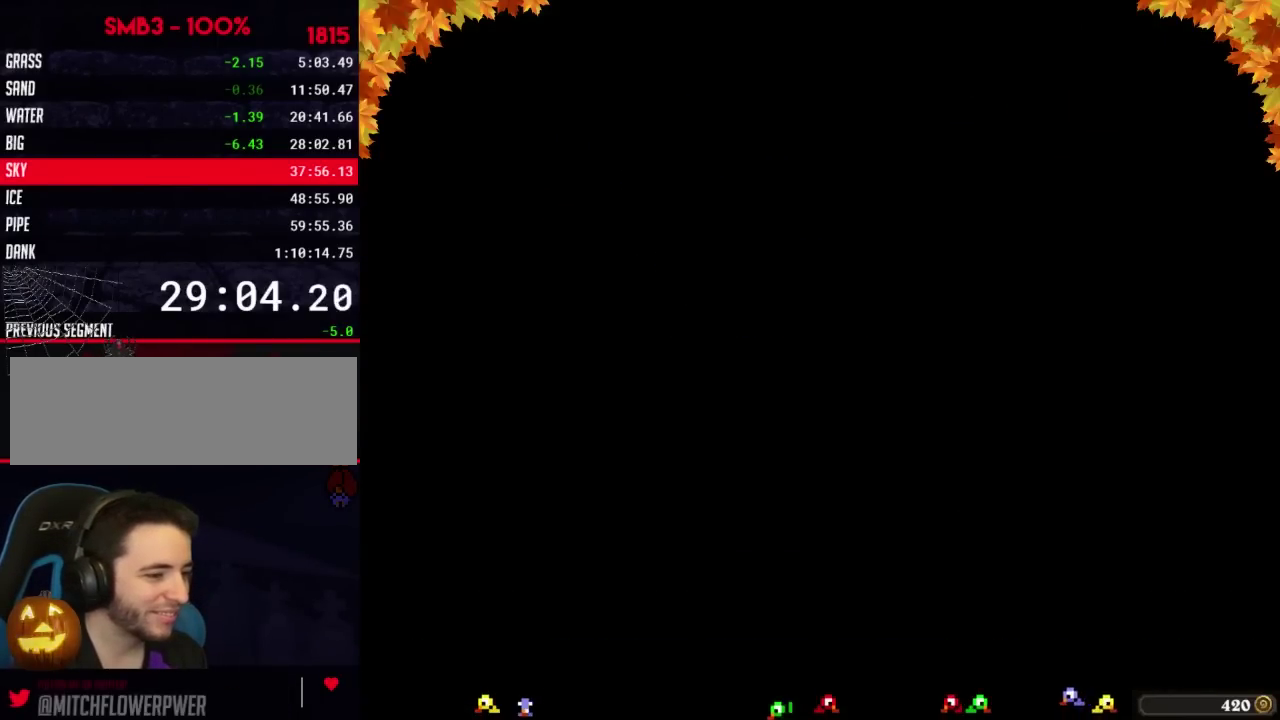
{"buttons": ["B", "DPAD_UP", "DPAD_RIGHT"], "events": [[350, "DPAD_RIGHT", "up"], [450, "B", "down"], [450, "DPAD_RIGHT", "down"], [450, "DPAD_UP", "down"]]}
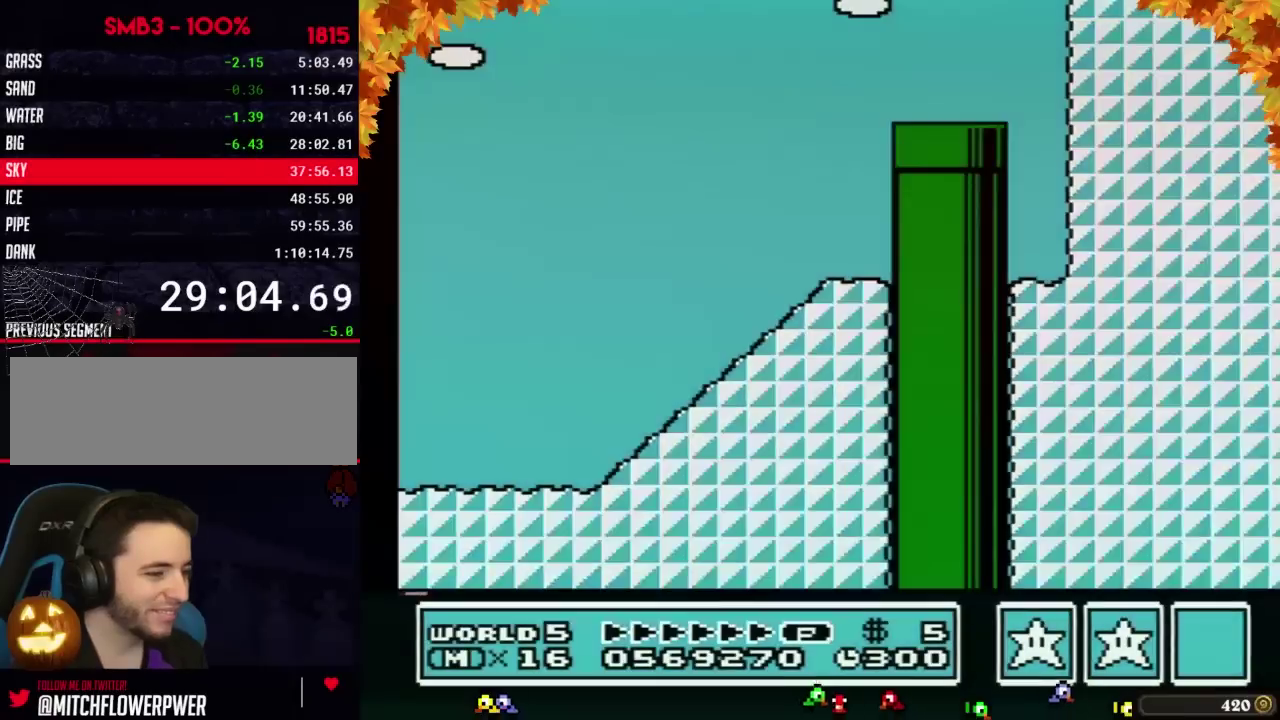
{"buttons": ["B", "DPAD_UP", "DPAD_RIGHT"], "events": []}
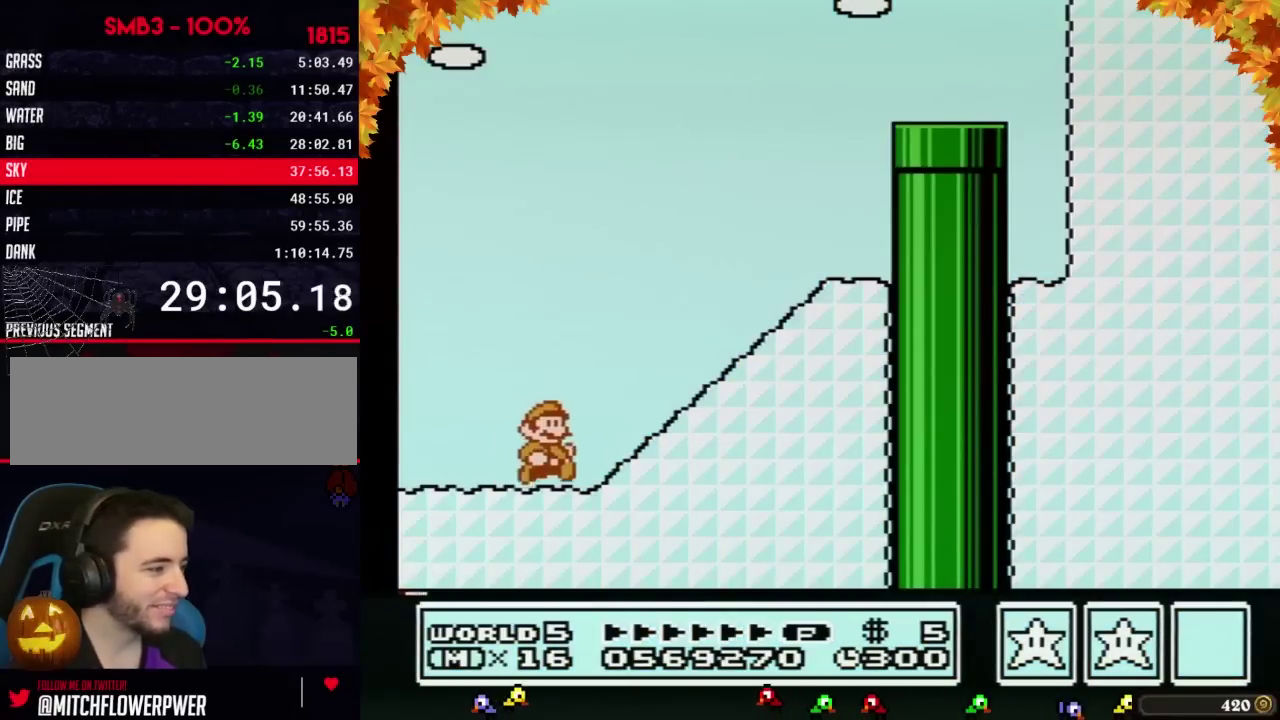
{"buttons": ["B", "DPAD_UP", "DPAD_RIGHT"], "events": [[233, "A", "down"], [283, "A", "up"]]}
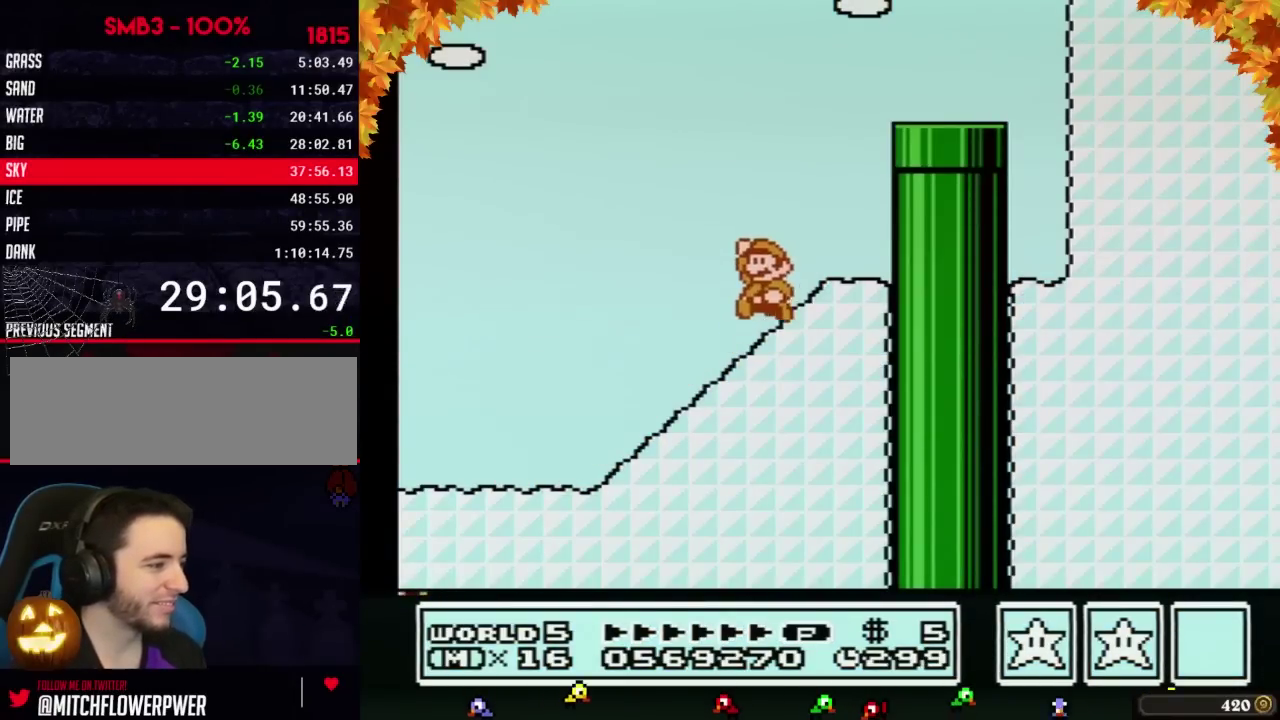
{"buttons": ["B", "DPAD_RIGHT"], "events": [[17, "DPAD_LEFT", "down"], [17, "DPAD_RIGHT", "up"], [33, "A", "down"], [33, "DPAD_UP", "up"], [167, "DPAD_LEFT", "up"], [167, "DPAD_RIGHT", "down"], [417, "A", "up"]]}
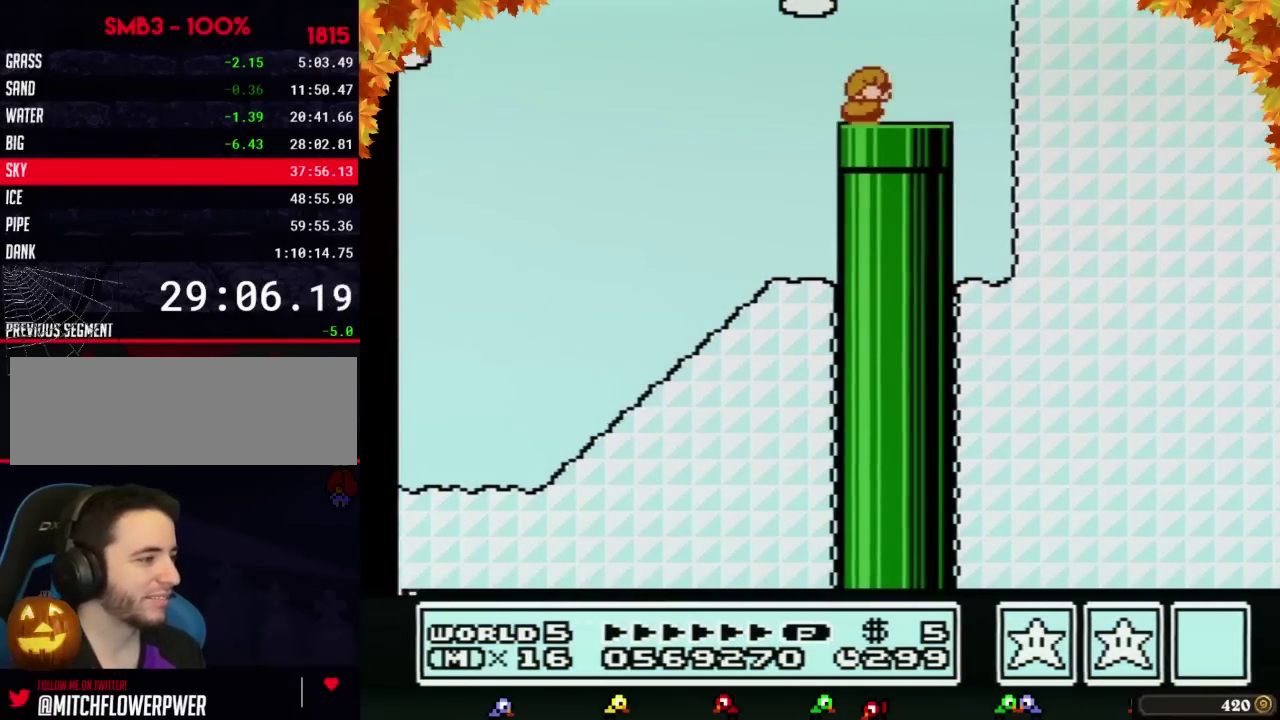
{"buttons": ["B"], "events": [[17, "DPAD_DOWN", "down"], [67, "DPAD_RIGHT", "up"], [200, "DPAD_DOWN", "up"]]}
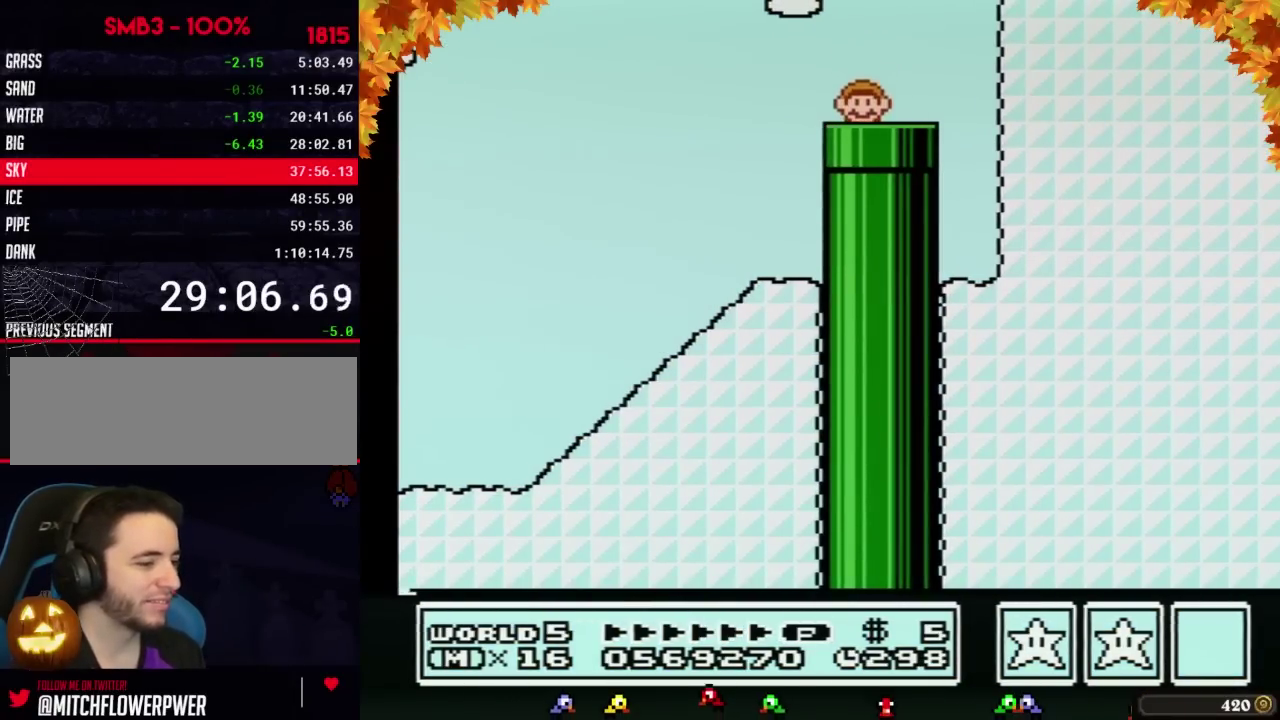
{"buttons": ["B", "DPAD_RIGHT"], "events": [[133, "DPAD_RIGHT", "down"]]}
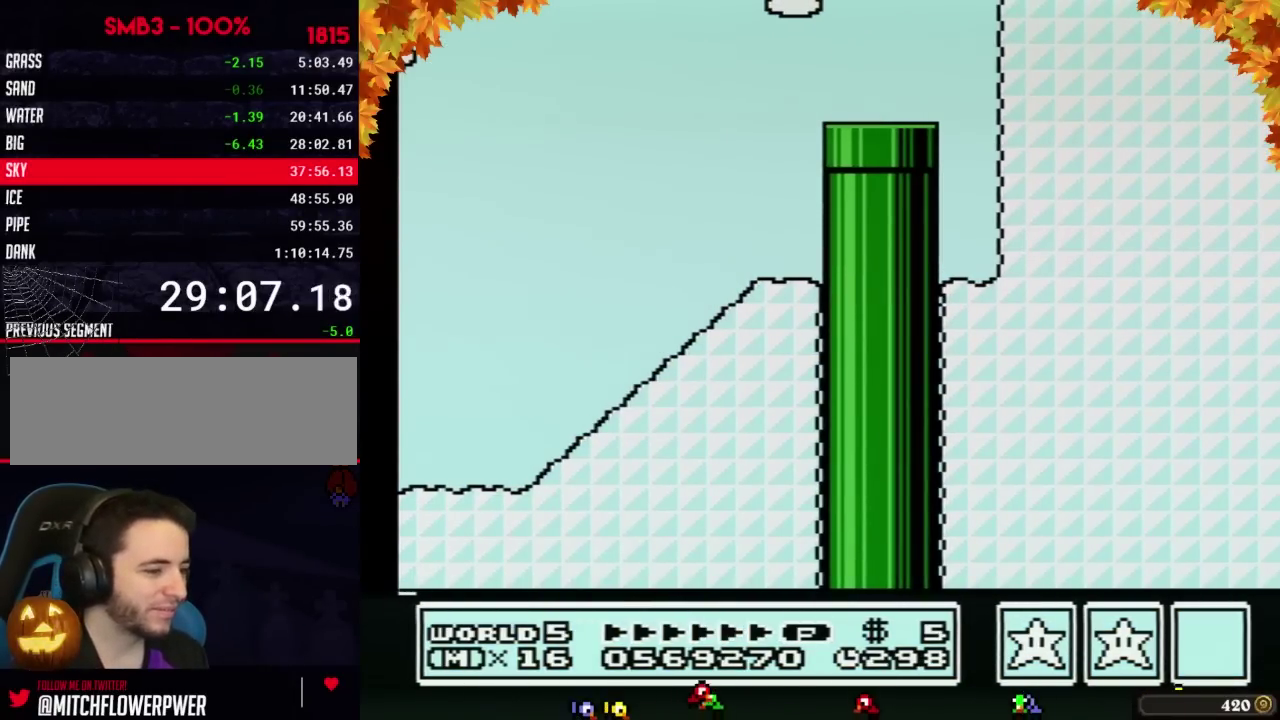
{"buttons": ["B", "DPAD_RIGHT"], "events": []}
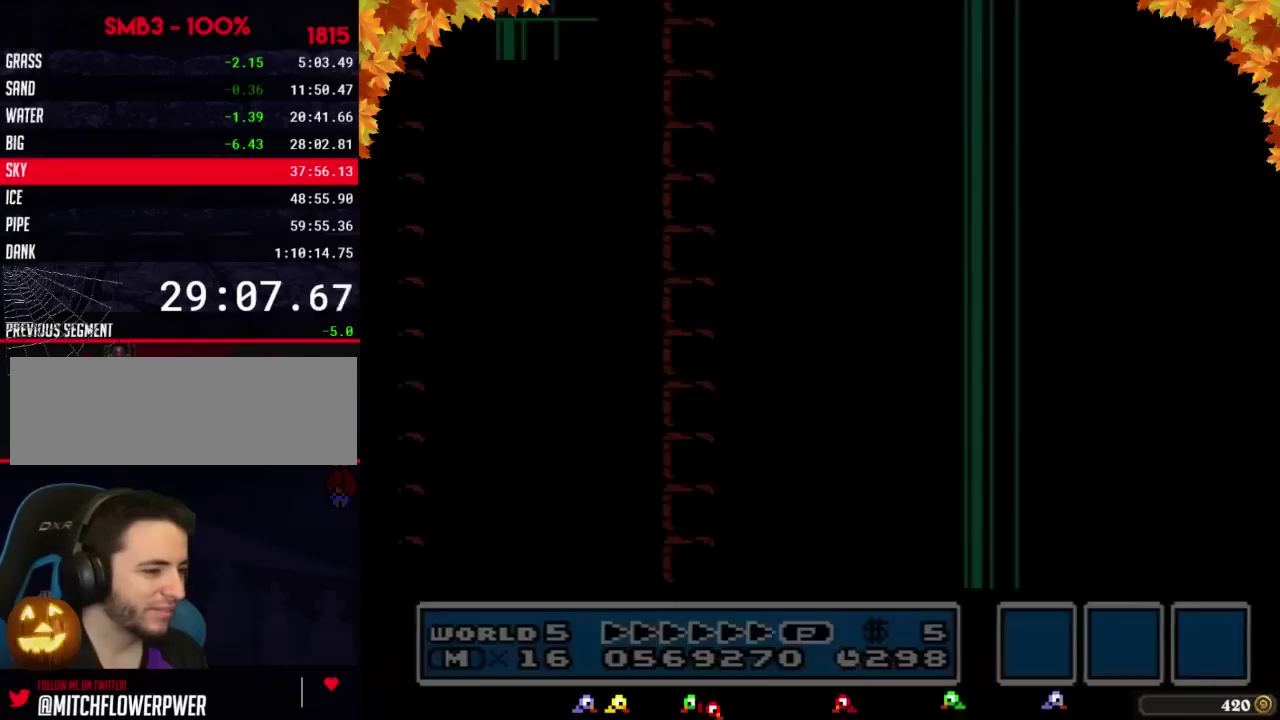
{"buttons": ["B", "DPAD_RIGHT"], "events": []}
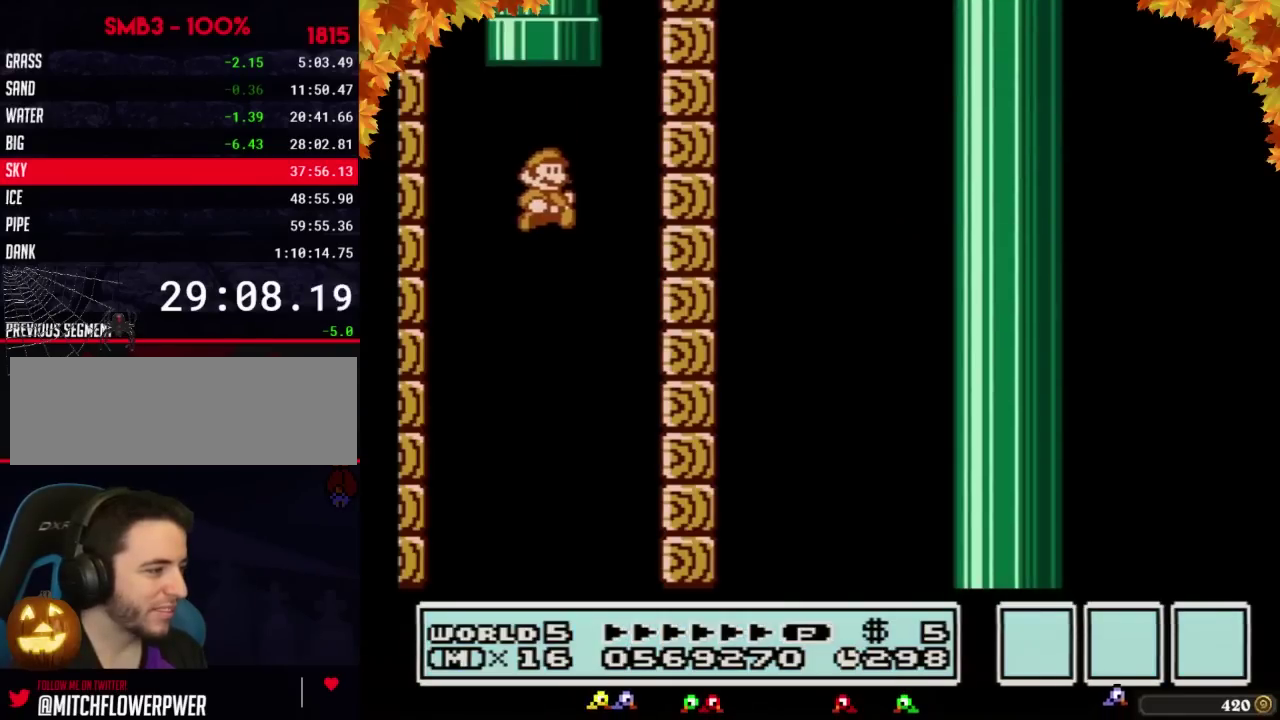
{"buttons": ["B", "DPAD_RIGHT"], "events": []}
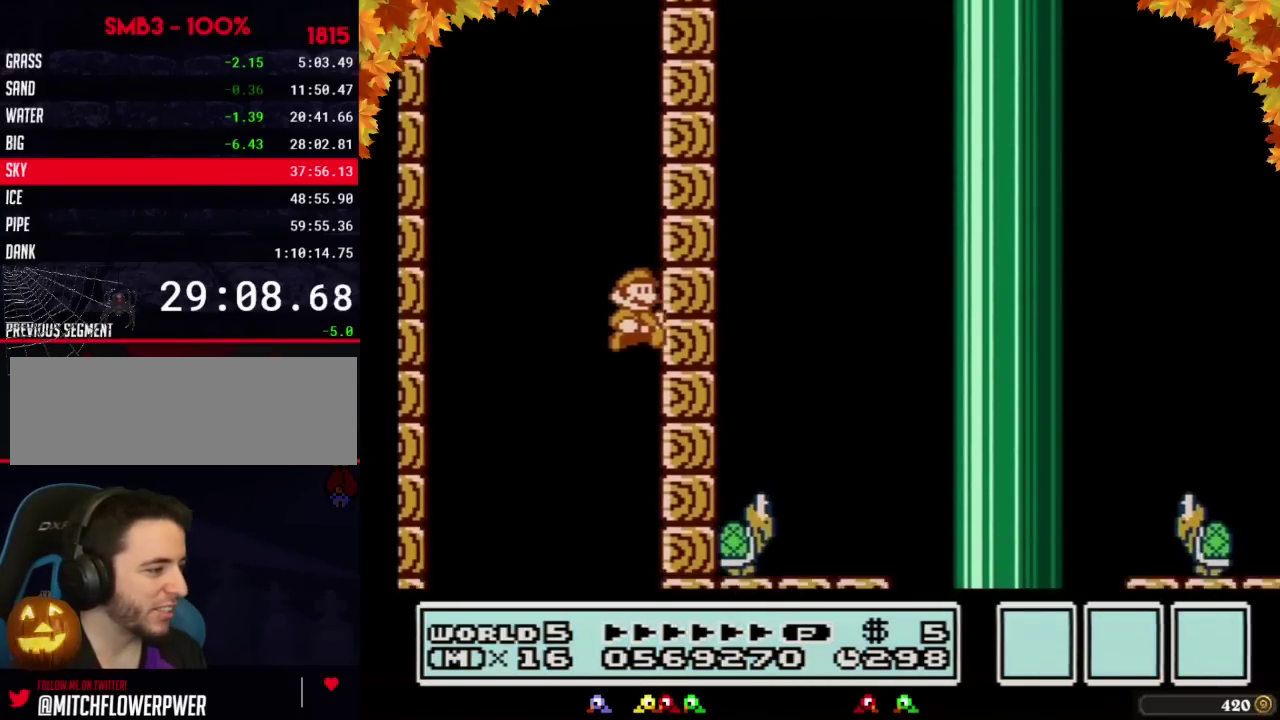
{"buttons": ["B", "DPAD_UP", "DPAD_LEFT"], "events": [[33, "DPAD_RIGHT", "up"], [233, "DPAD_LEFT", "down"], [317, "DPAD_UP", "down"]]}
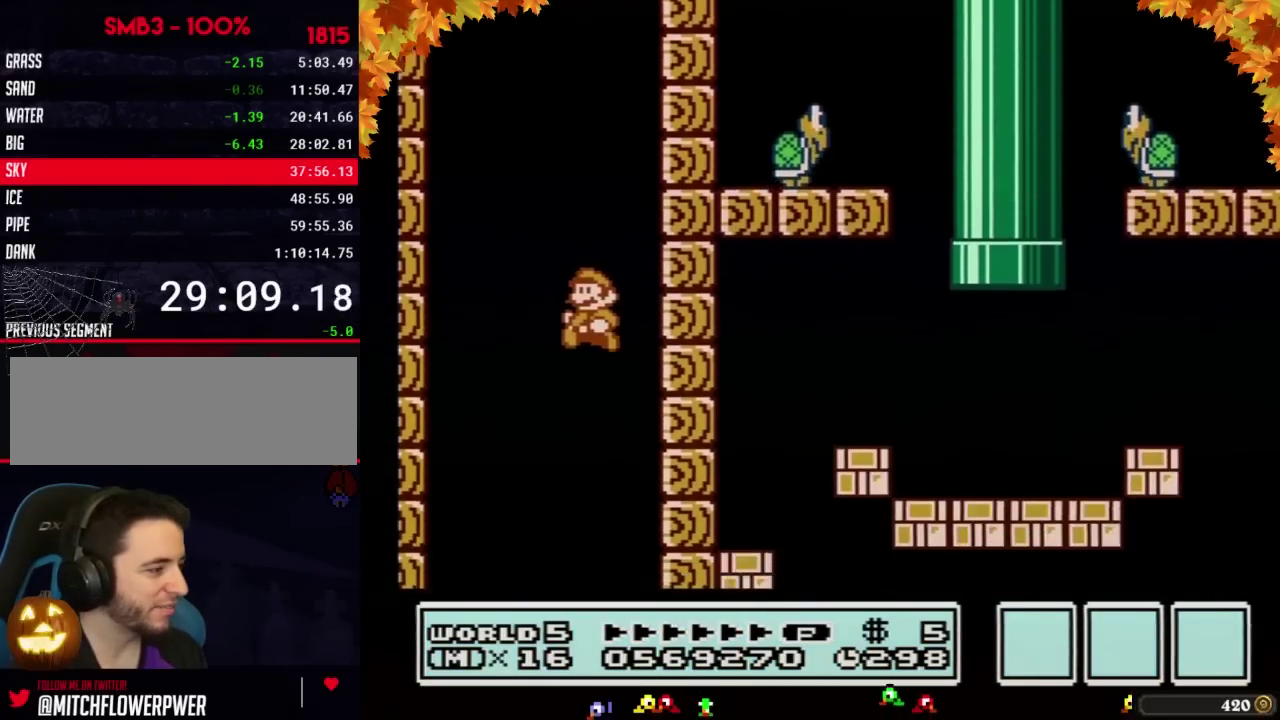
{"buttons": ["B", "DPAD_RIGHT"], "events": [[17, "DPAD_UP", "up"], [100, "DPAD_UP", "down"], [317, "DPAD_UP", "up"], [383, "DPAD_UP", "down"], [417, "DPAD_LEFT", "up"], [450, "DPAD_RIGHT", "down"], [450, "DPAD_UP", "up"]]}
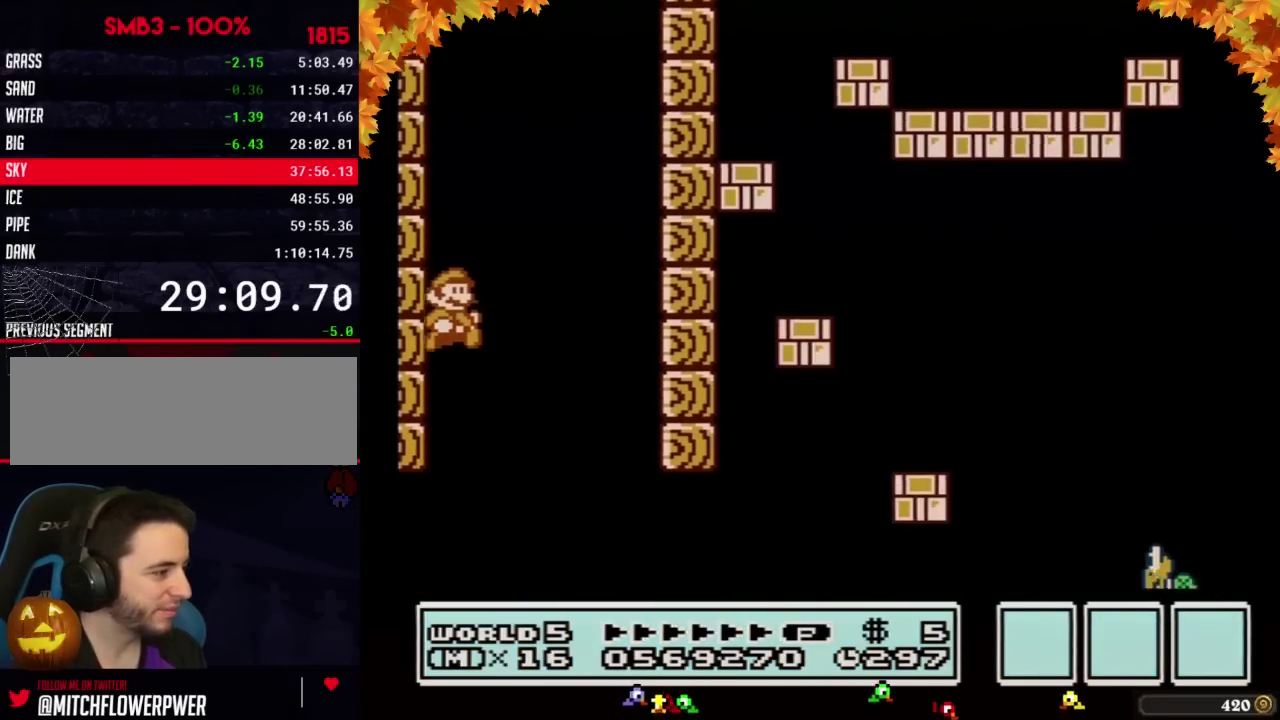
{"buttons": ["B", "DPAD_RIGHT"], "events": []}
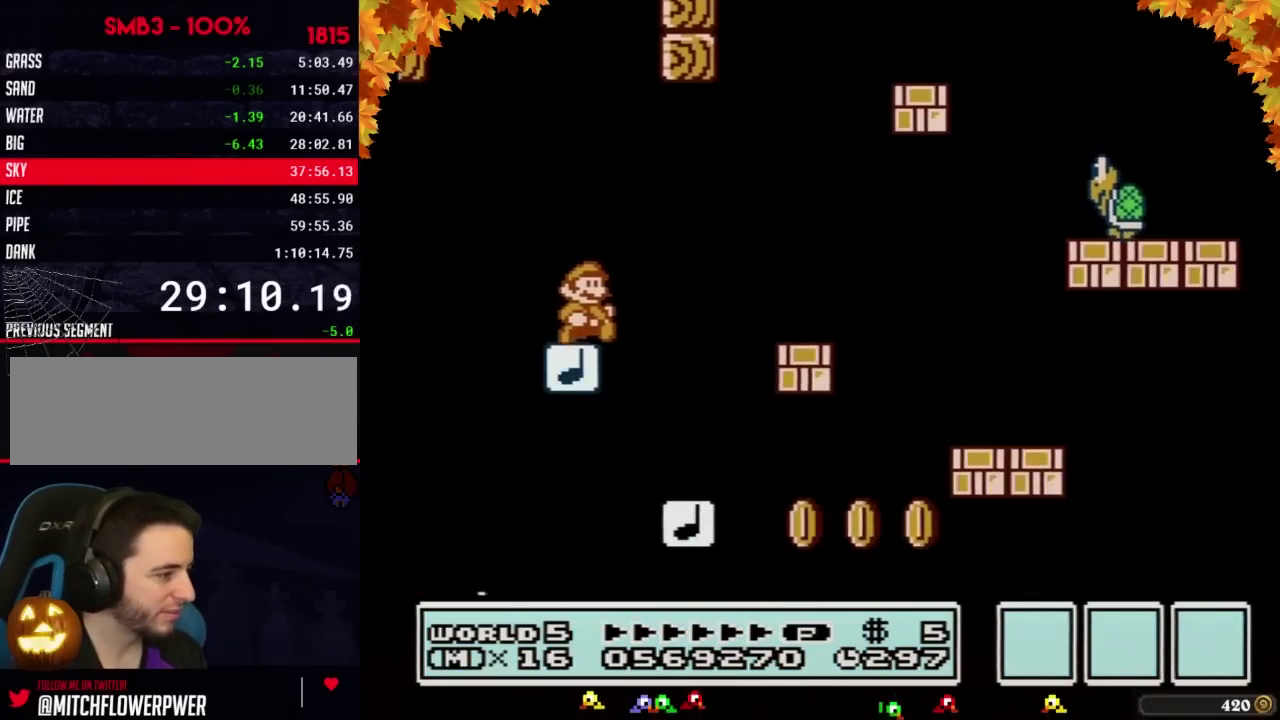
{"buttons": ["A", "B", "DPAD_RIGHT"], "events": [[133, "A", "down"]]}
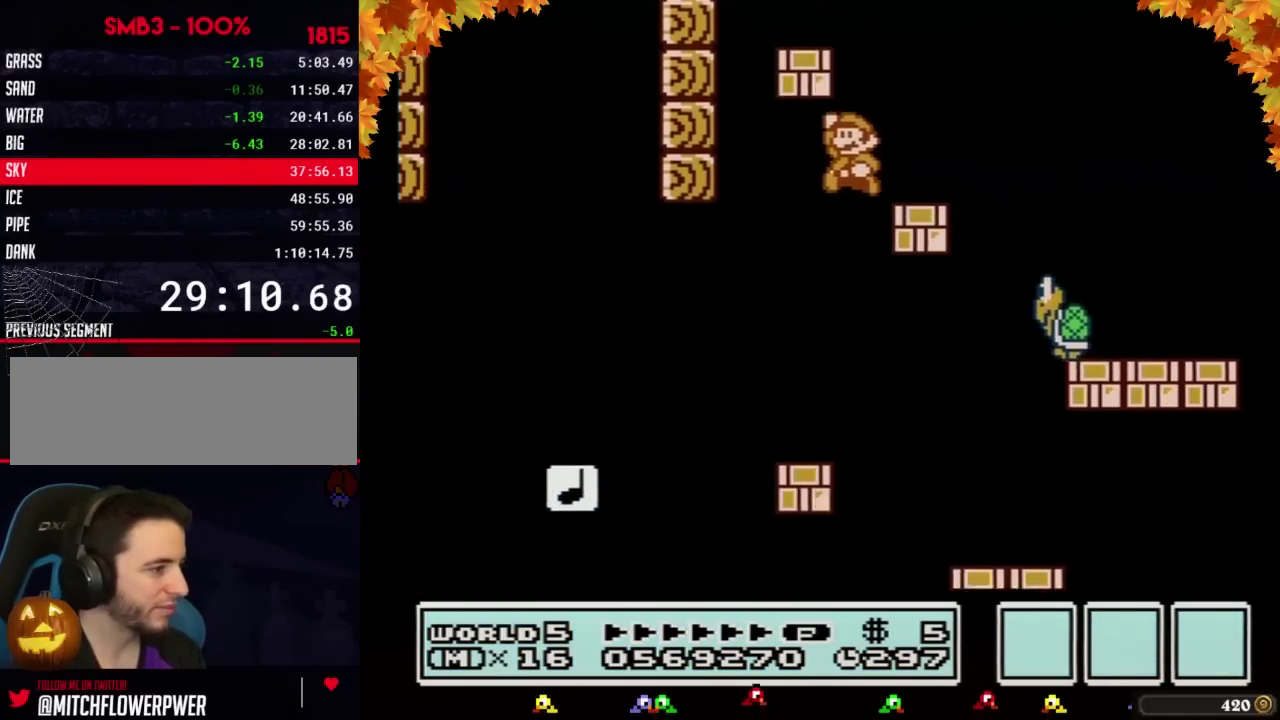
{"buttons": ["A", "B", "DPAD_UP", "DPAD_LEFT"], "events": [[33, "DPAD_LEFT", "down"], [33, "DPAD_RIGHT", "up"], [67, "A", "up"], [383, "A", "down"], [483, "DPAD_UP", "down"]]}
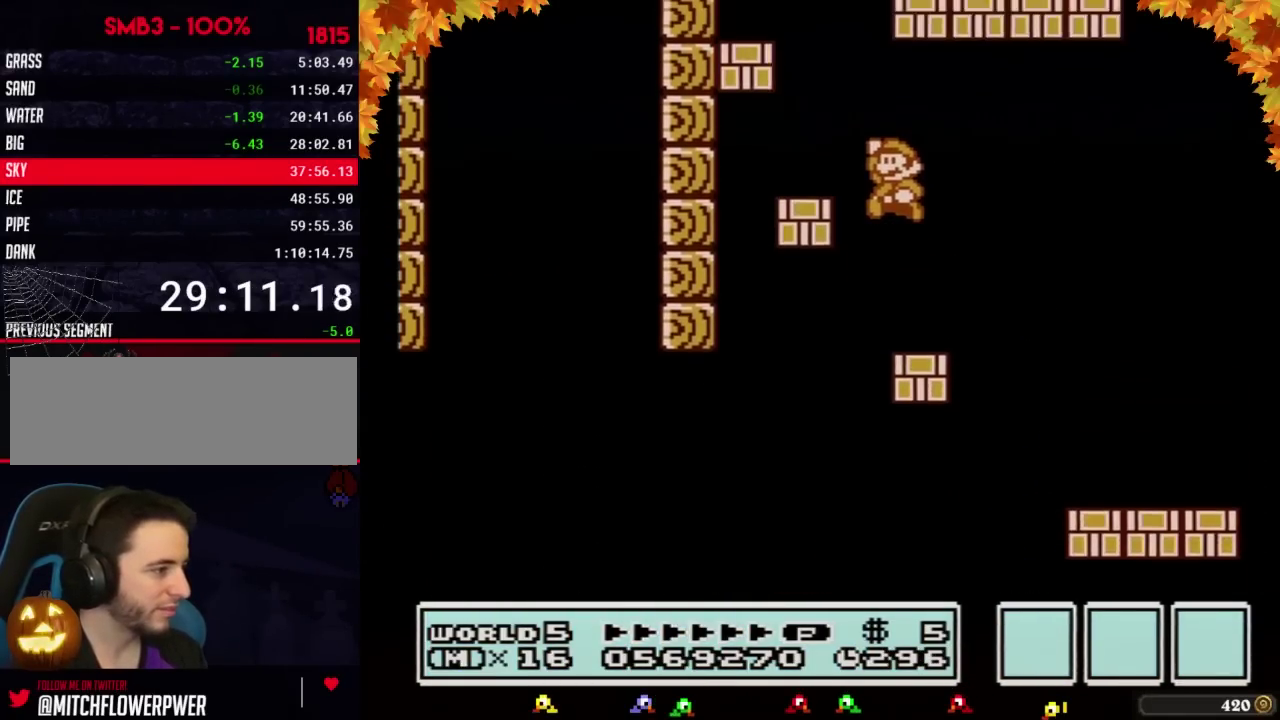
{"buttons": ["A", "B"], "events": [[100, "DPAD_UP", "up"], [133, "A", "up"], [283, "DPAD_LEFT", "up"], [317, "DPAD_RIGHT", "down"], [483, "A", "down"], [483, "DPAD_RIGHT", "up"]]}
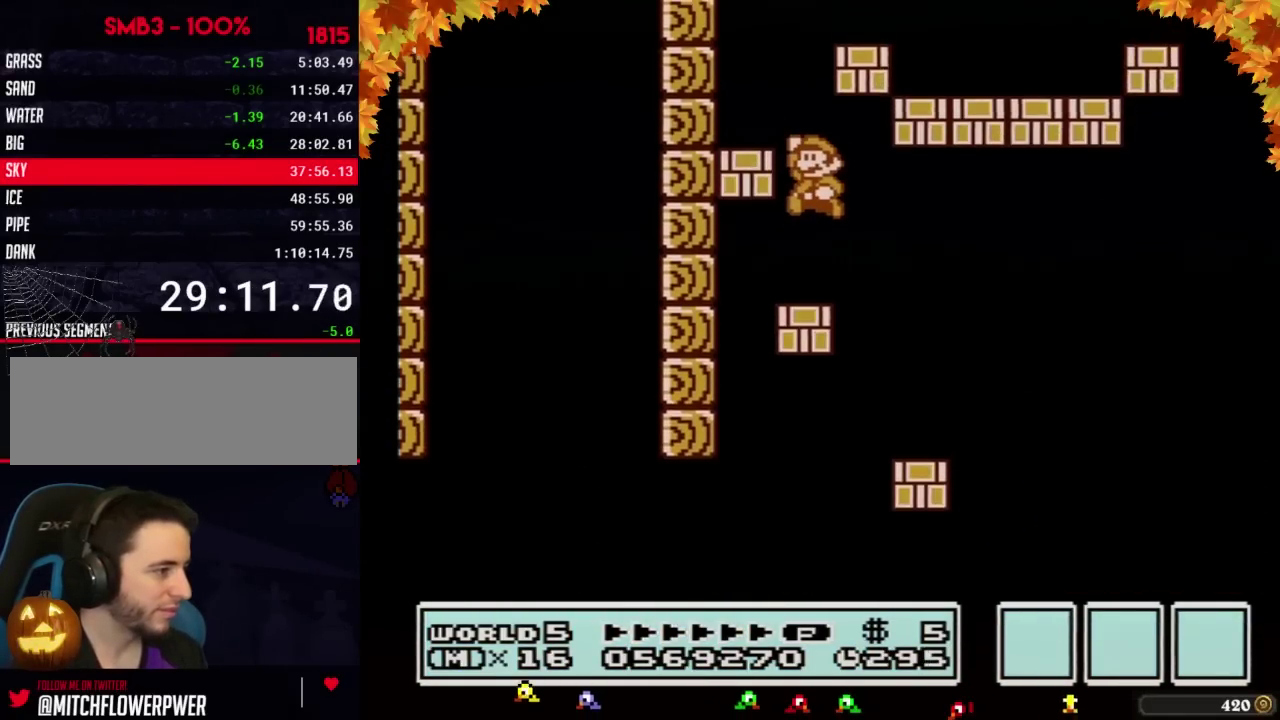
{"buttons": ["B", "DPAD_RIGHT"], "events": [[17, "DPAD_LEFT", "down"], [267, "A", "up"], [350, "DPAD_LEFT", "up"], [383, "DPAD_RIGHT", "down"]]}
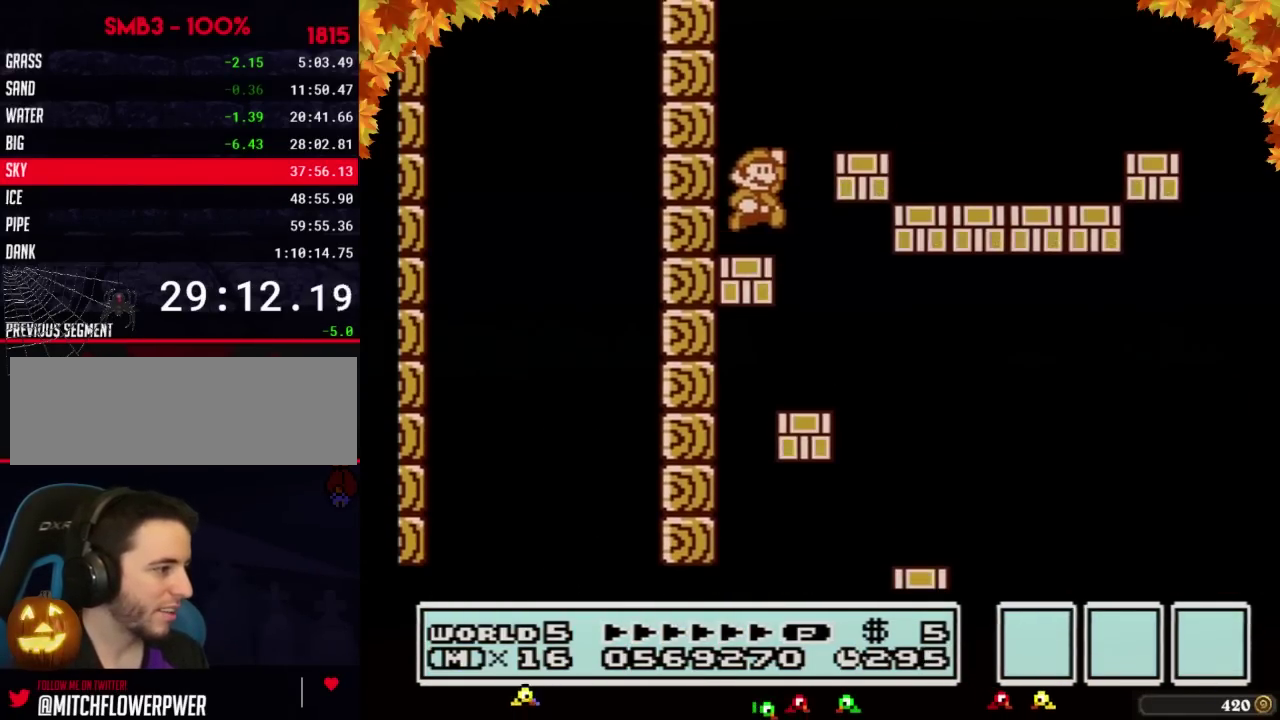
{"buttons": ["B", "DPAD_RIGHT"], "events": [[67, "A", "down"], [317, "A", "up"]]}
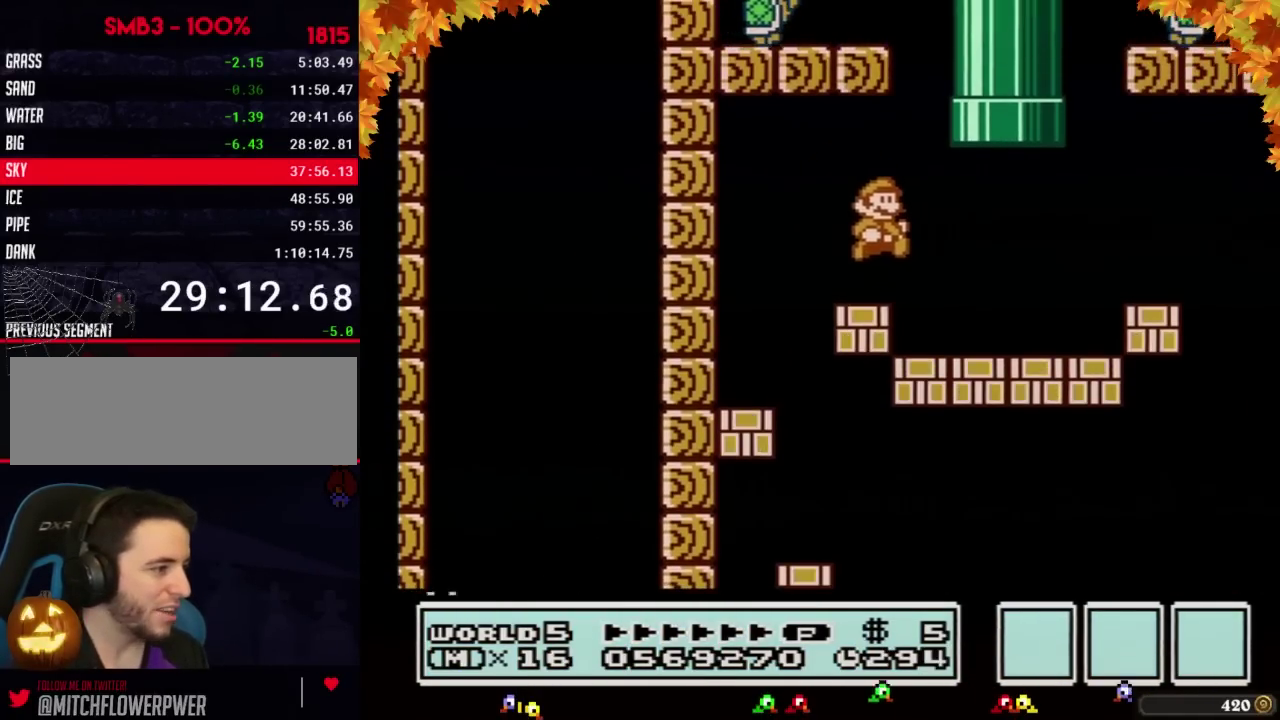
{"buttons": ["A", "B", "DPAD_UP", "DPAD_LEFT"], "events": [[200, "DPAD_RIGHT", "up"], [233, "DPAD_LEFT", "down"], [250, "DPAD_UP", "down"], [283, "A", "down"]]}
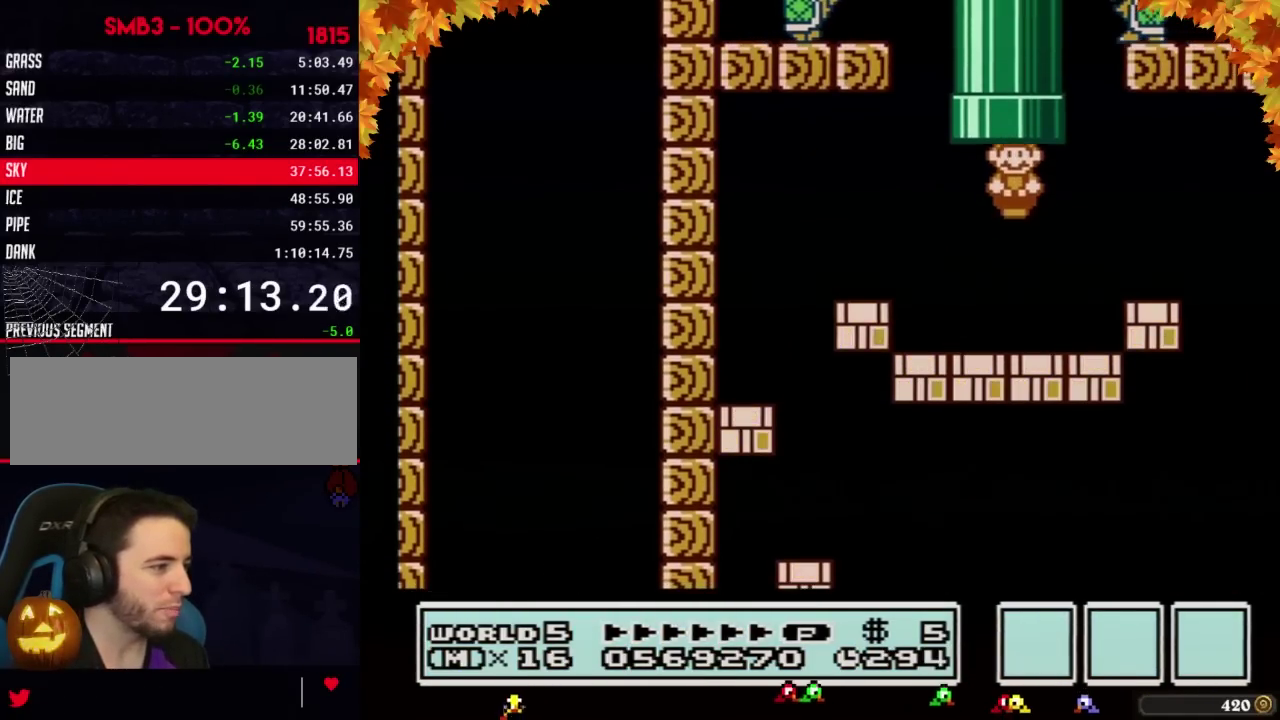
{"buttons": [], "events": [[100, "DPAD_LEFT", "up"], [200, "A", "up"], [200, "DPAD_UP", "up"], [233, "B", "up"]]}
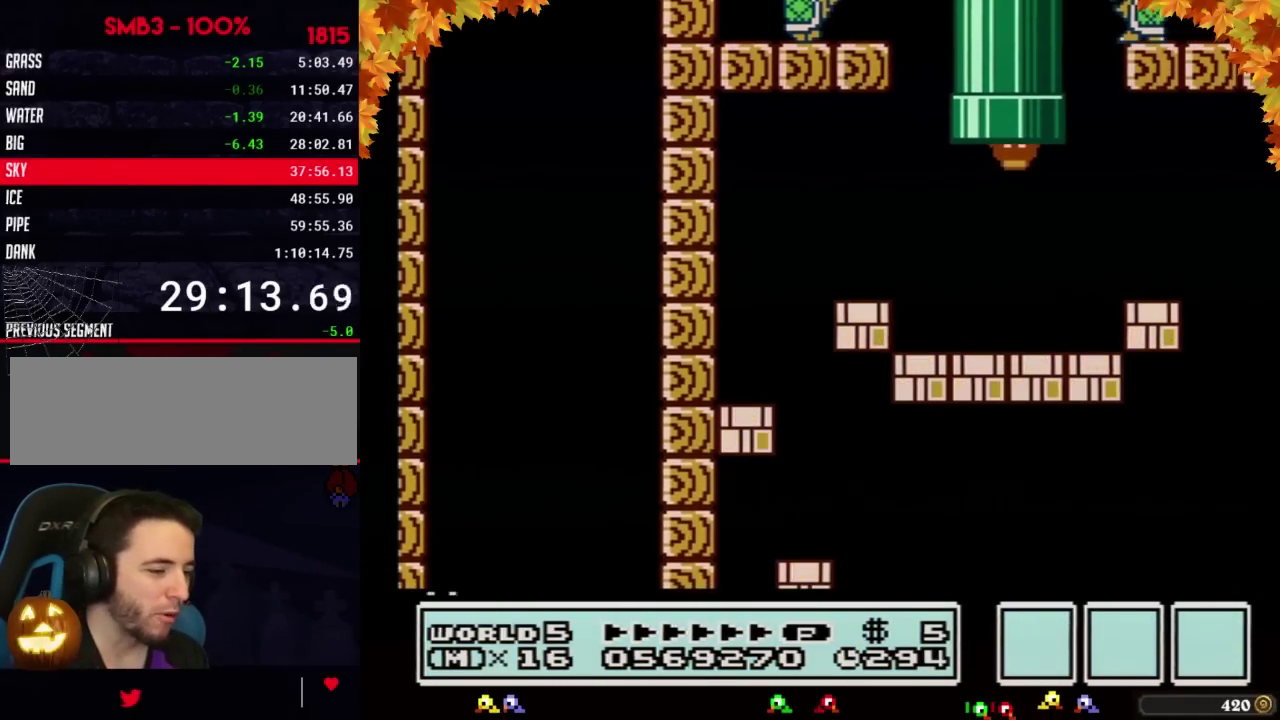
{"buttons": [], "events": []}
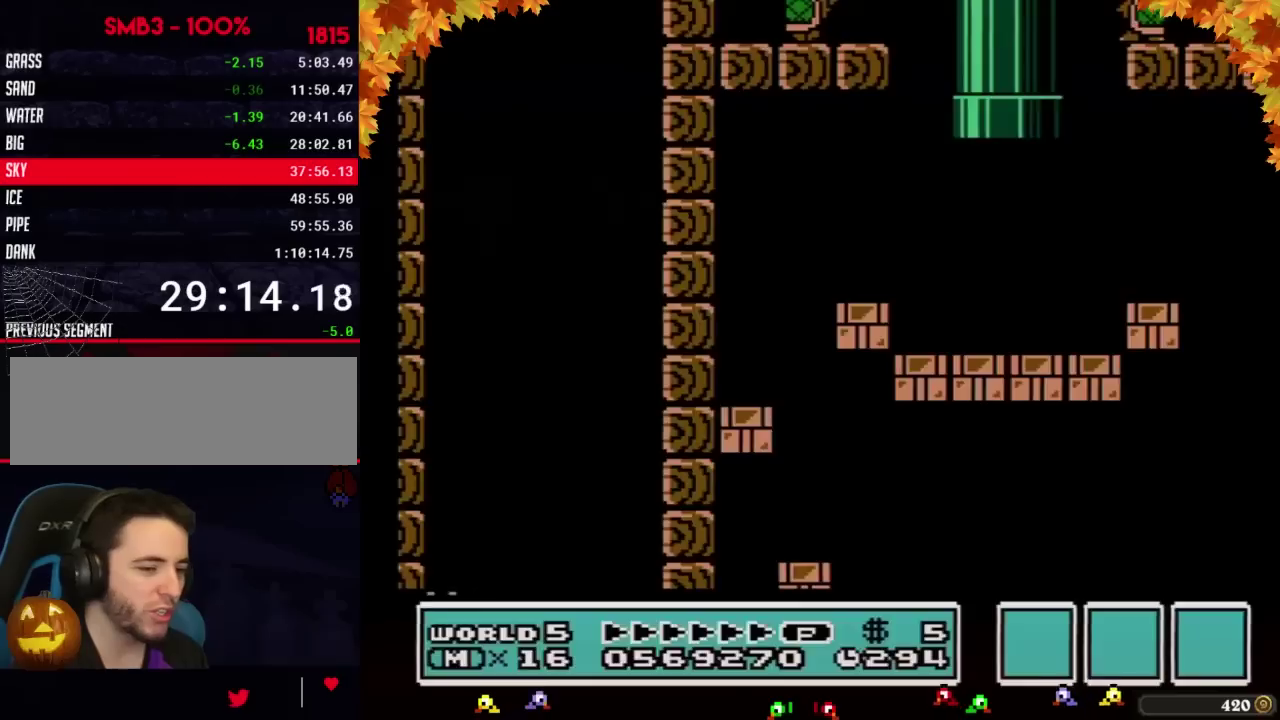
{"buttons": [], "events": []}
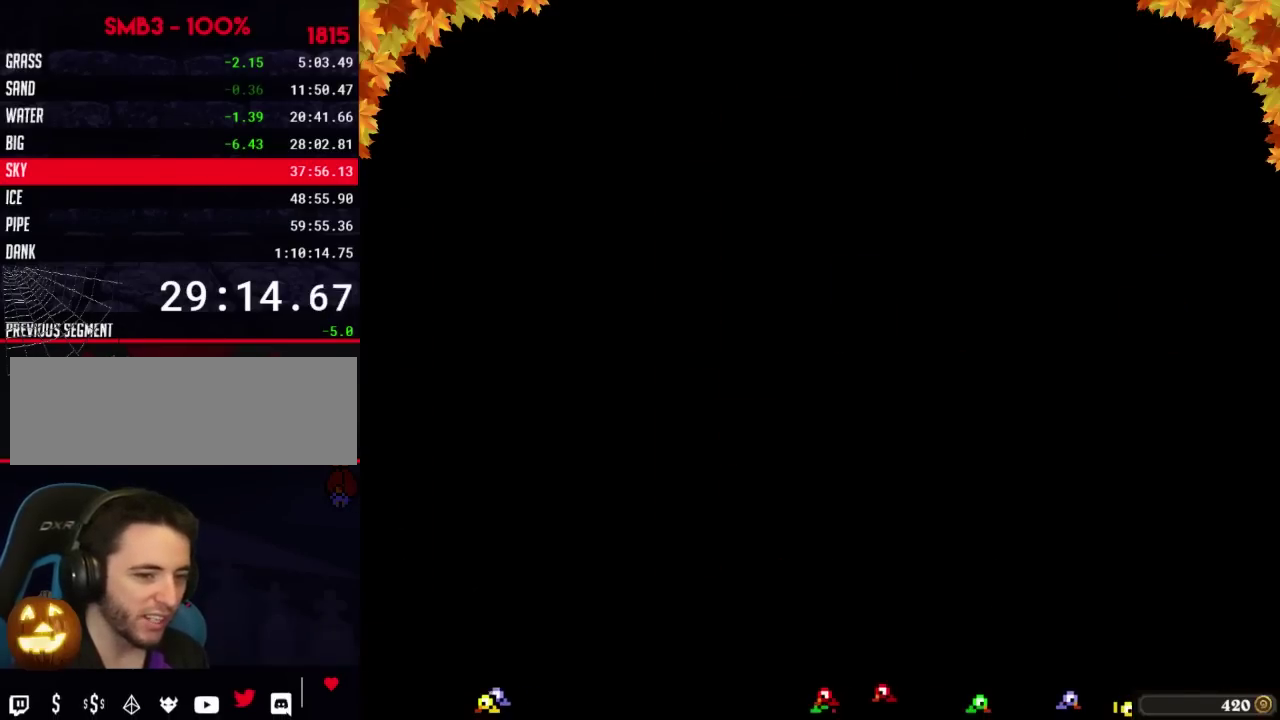
{"buttons": [], "events": []}